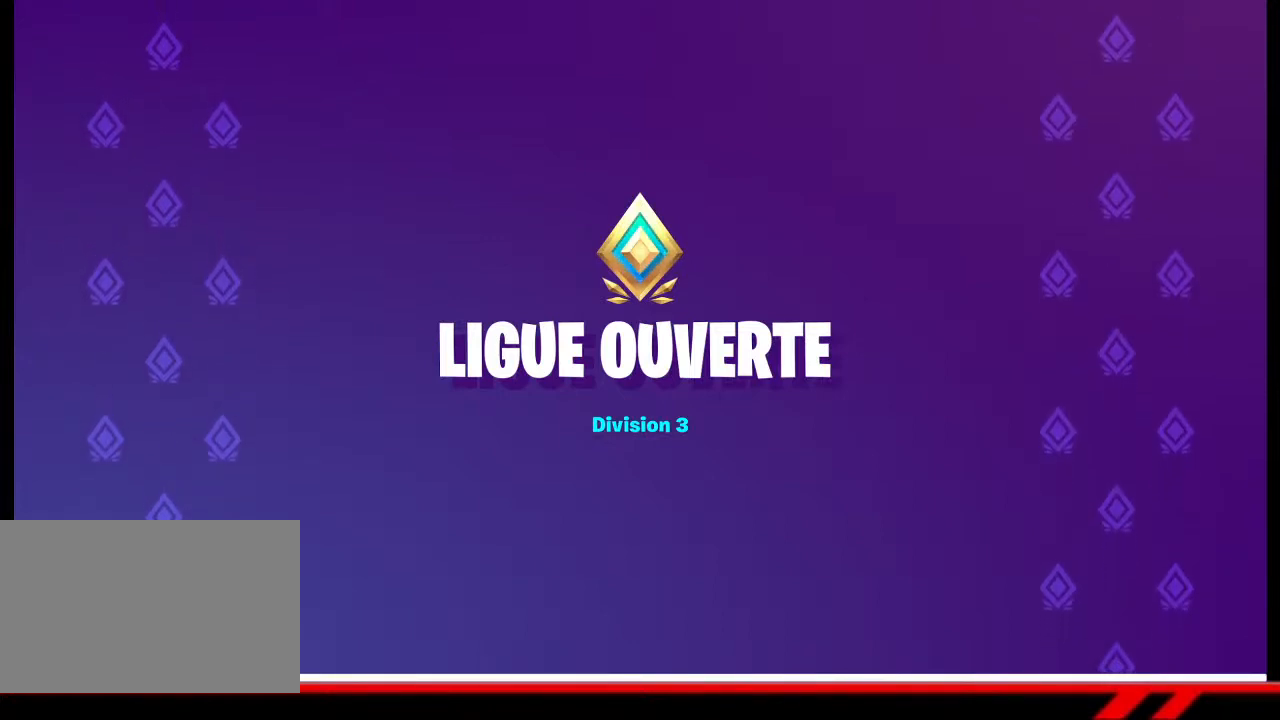
Gameplay with a controller (PlayStation layout); each line is a JSON object with the inputs held at the frame after it. "events" lists button and stick changes between this image and that frame as [ms after this image, input, new state], when the widget could be followed in between.
{"buttons": [], "left_stick": "center", "right_stick": "center", "events": []}
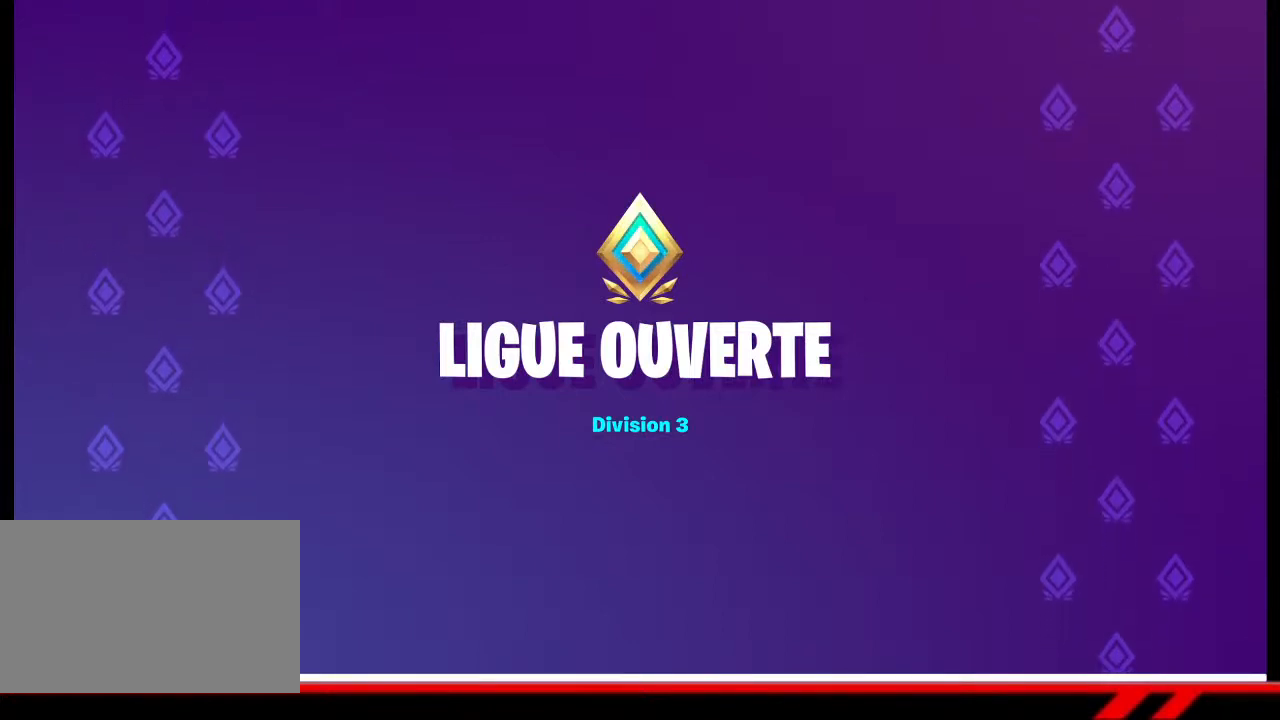
{"buttons": [], "left_stick": "center", "right_stick": "center", "events": []}
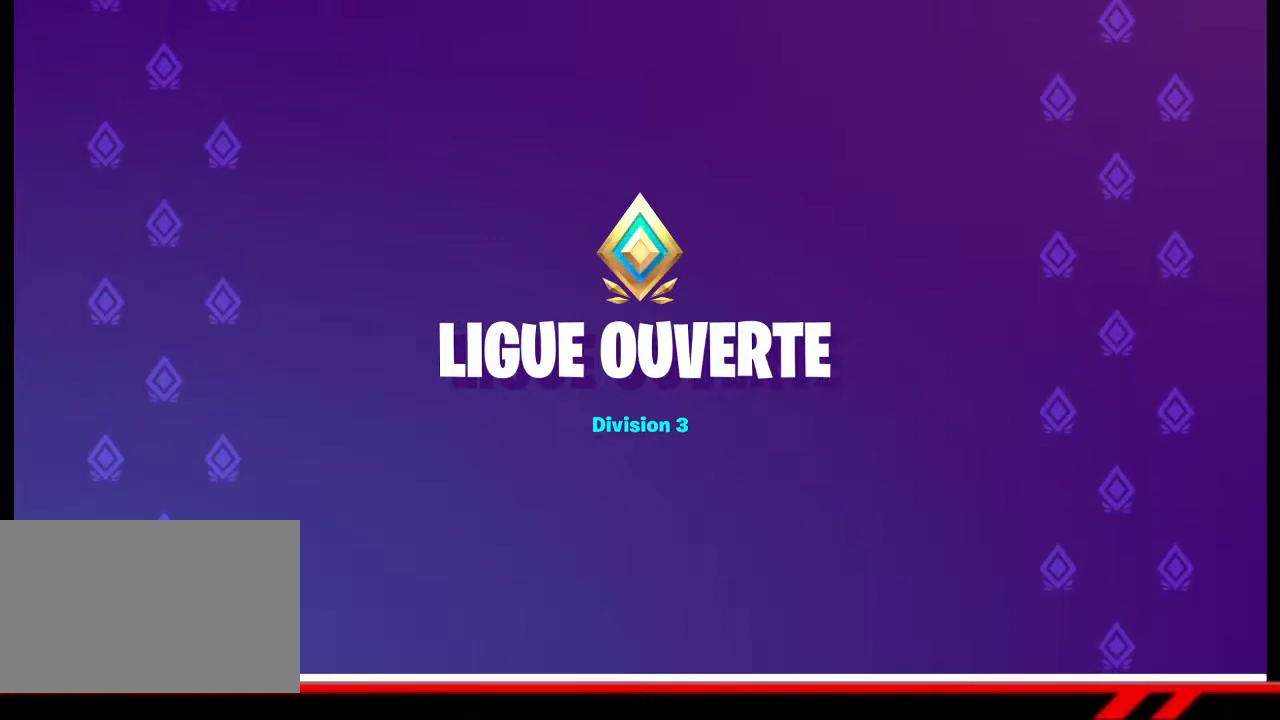
{"buttons": [], "left_stick": "center", "right_stick": "center", "events": []}
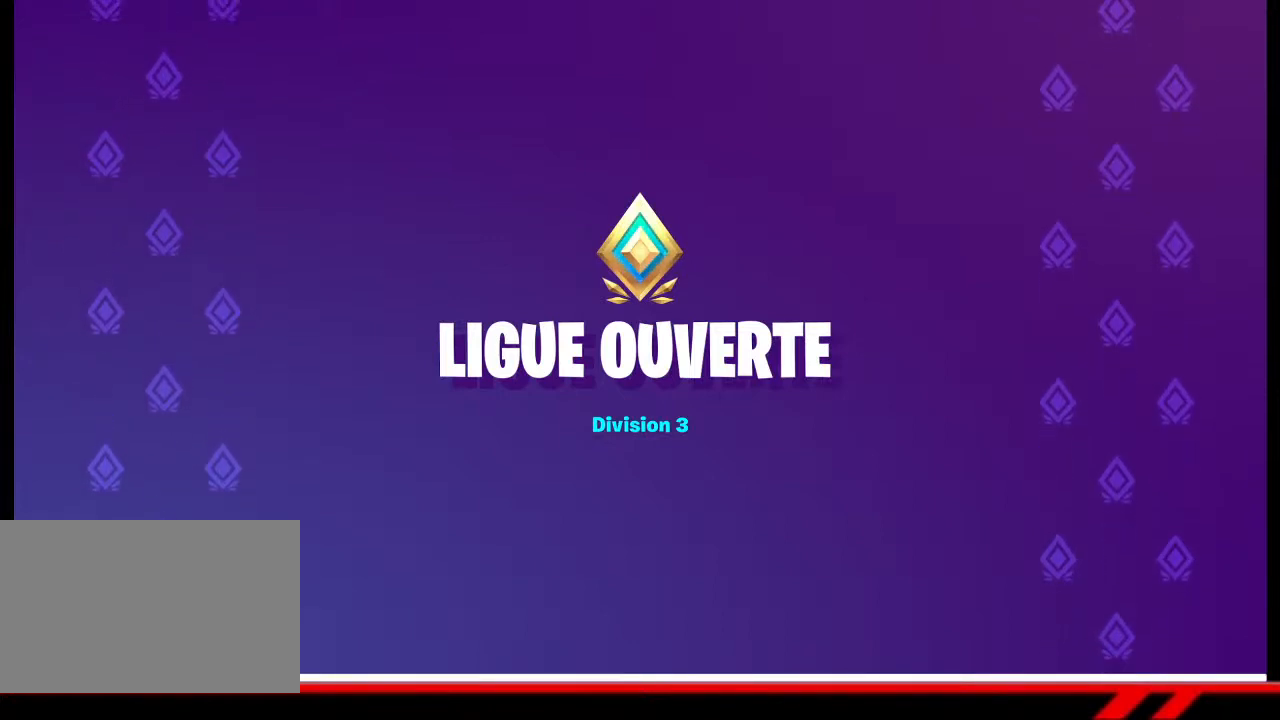
{"buttons": [], "left_stick": "center", "right_stick": "center", "events": []}
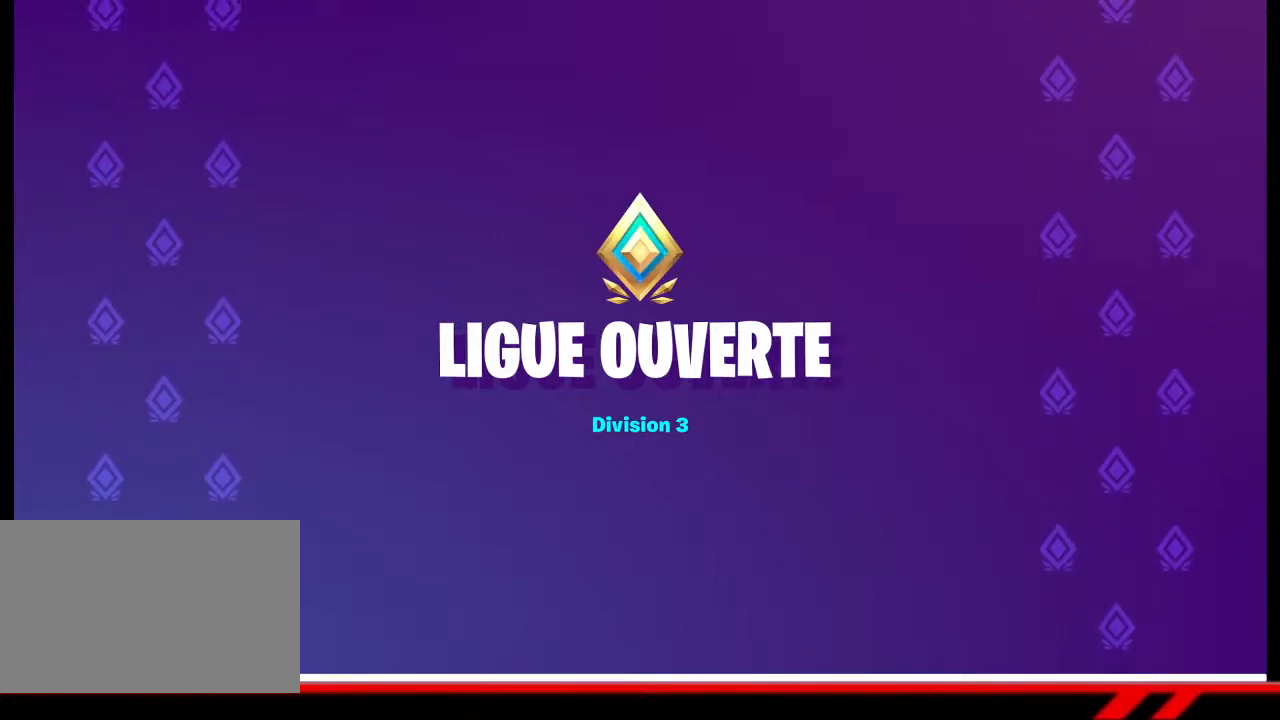
{"buttons": [], "left_stick": "center", "right_stick": "center", "events": []}
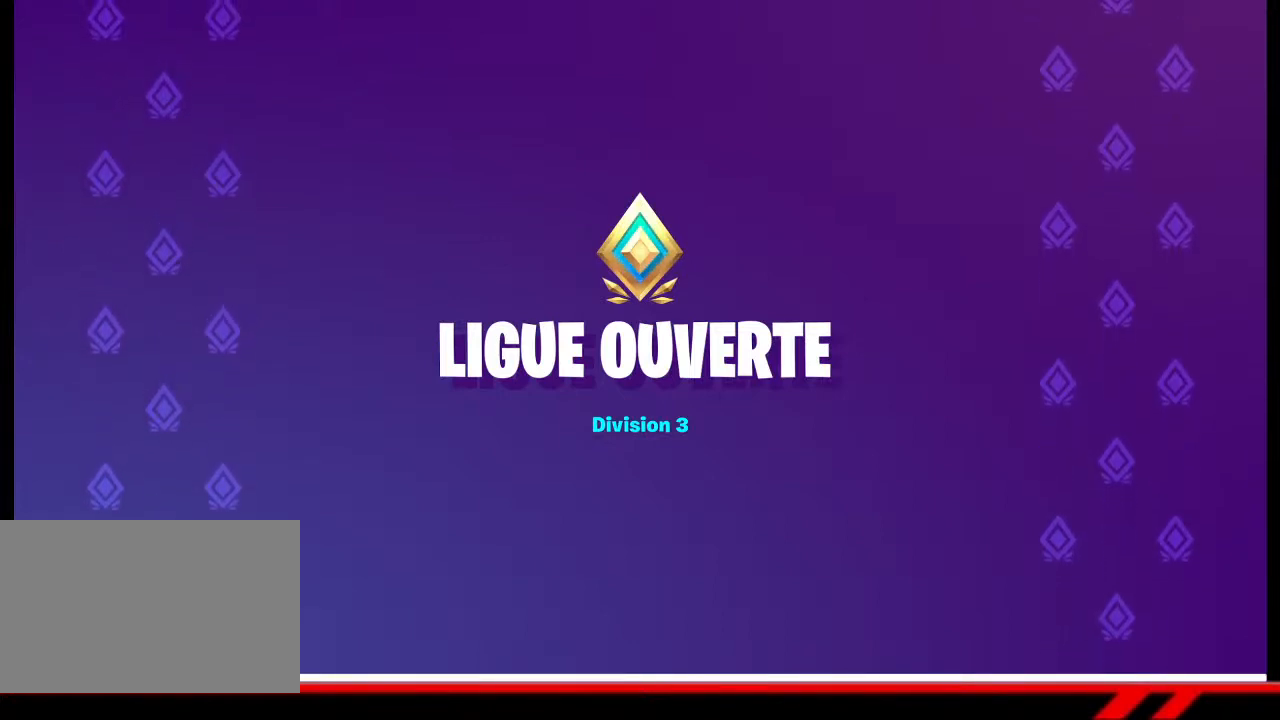
{"buttons": [], "left_stick": "center", "right_stick": "center", "events": []}
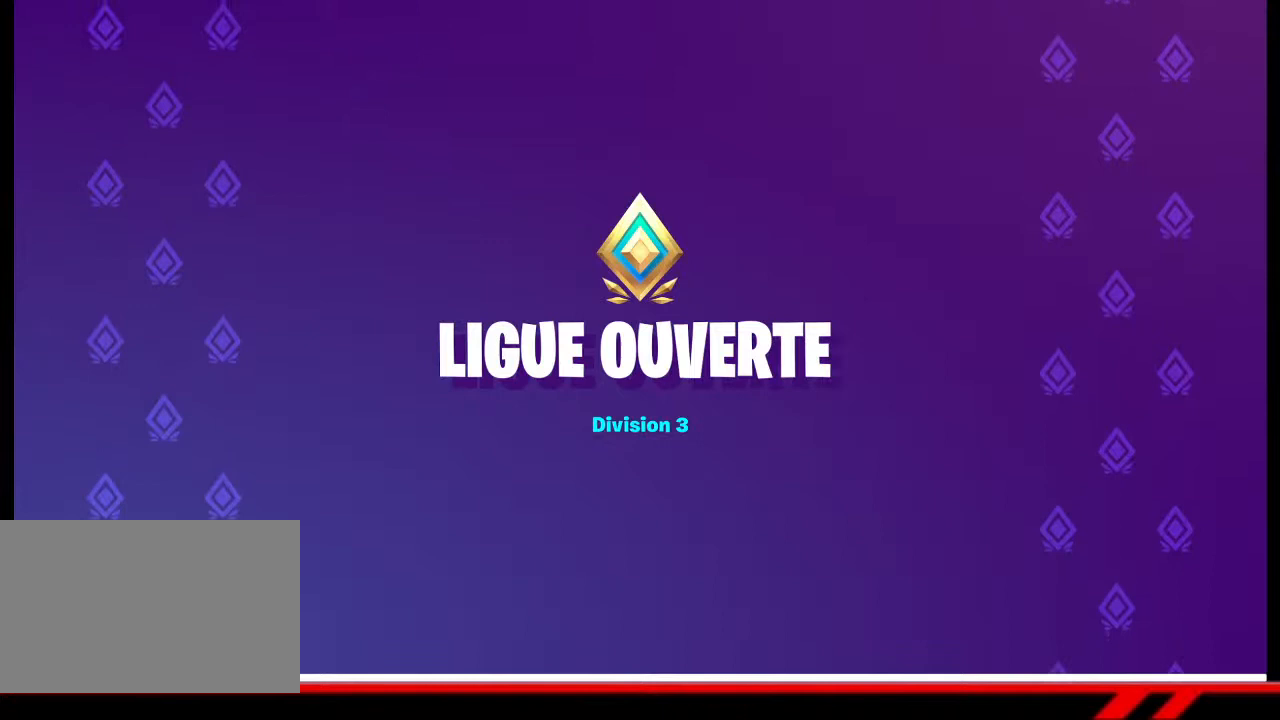
{"buttons": [], "left_stick": "center", "right_stick": "center", "events": []}
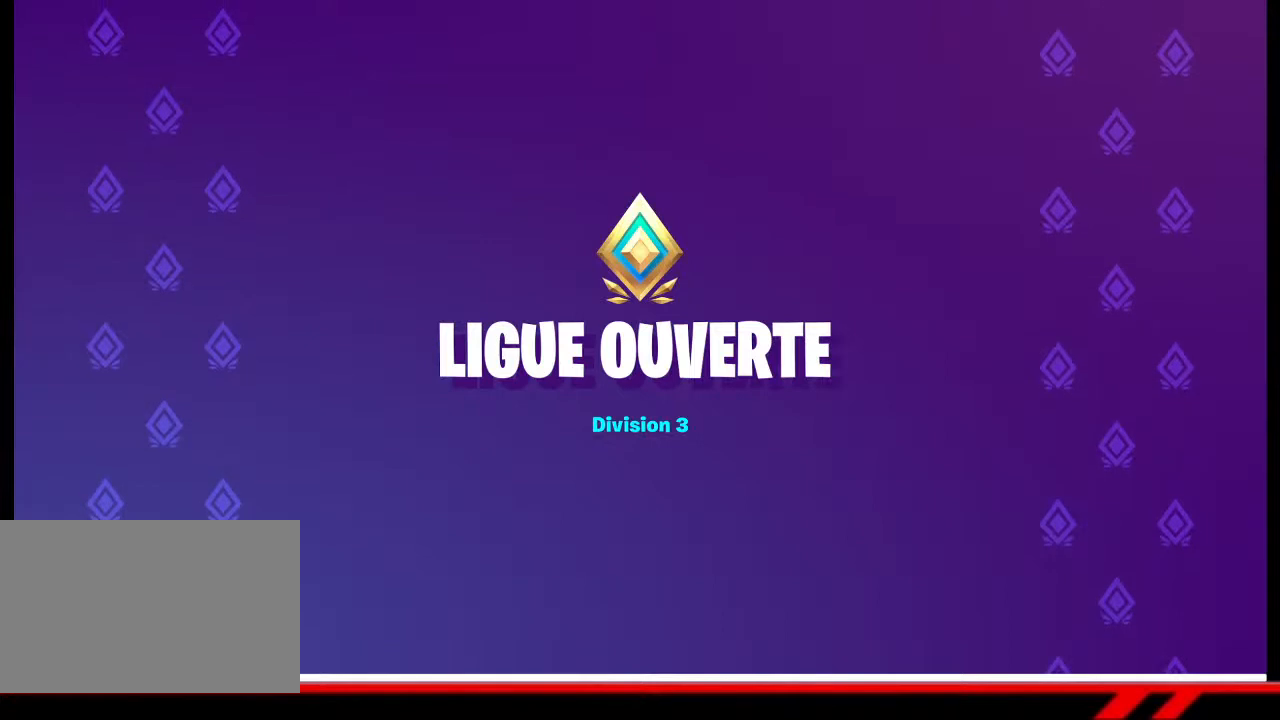
{"buttons": [], "left_stick": "center", "right_stick": "center", "events": []}
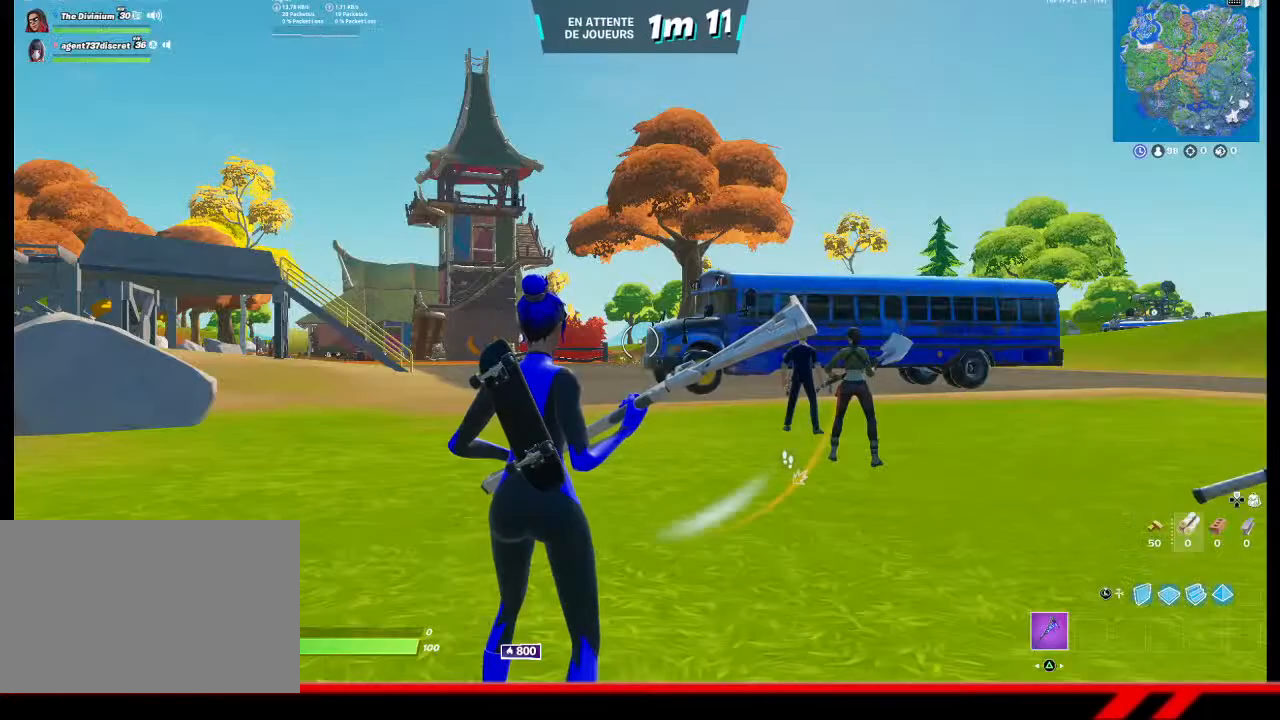
{"buttons": [], "left_stick": "up", "right_stick": "center", "events": [[100, "left_stick", "up"], [133, "right_stick", "down-right"], [300, "right_stick", "center"]]}
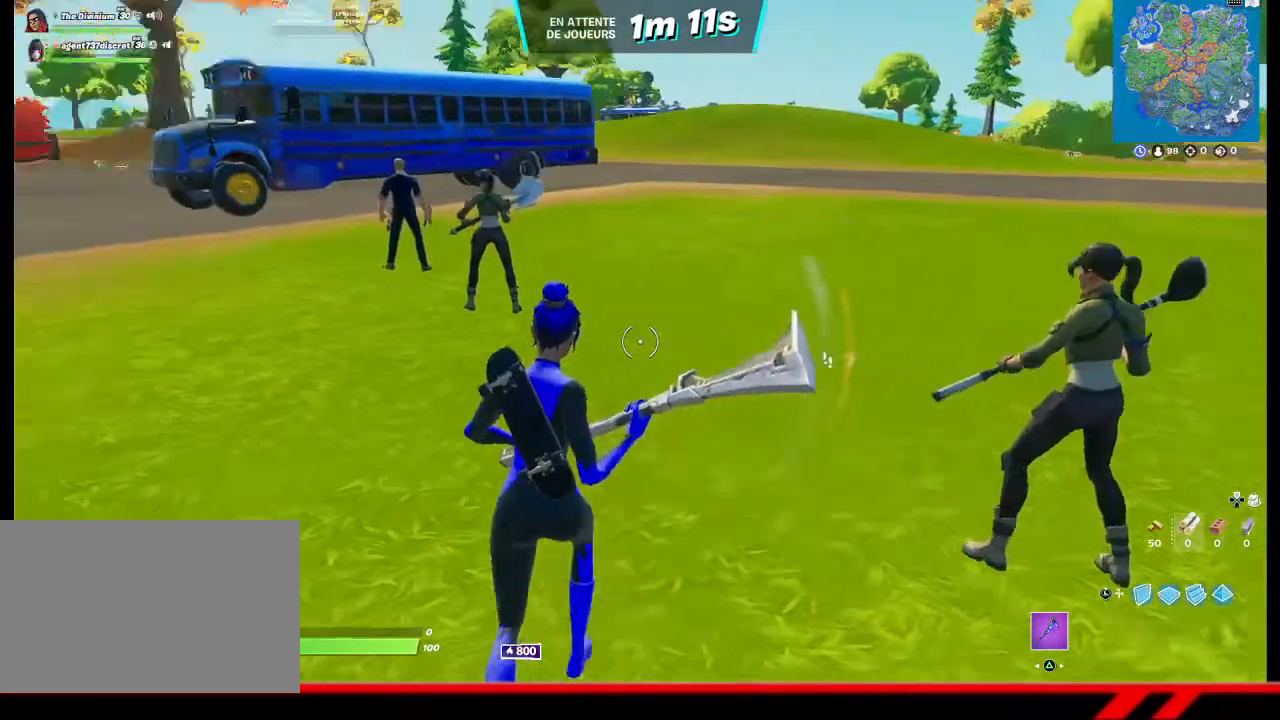
{"buttons": [], "left_stick": "up", "right_stick": "center", "events": []}
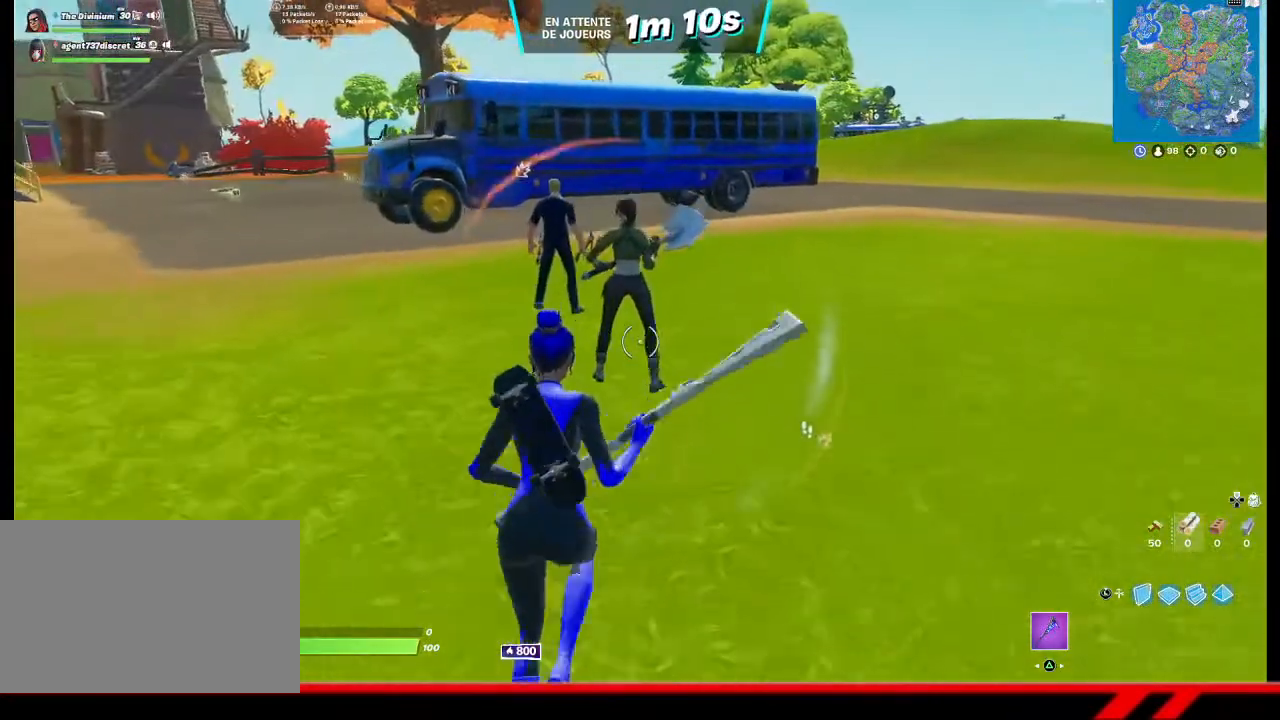
{"buttons": [], "left_stick": "up", "right_stick": "center", "events": [[300, "CROSS", "down"], [467, "CROSS", "up"]]}
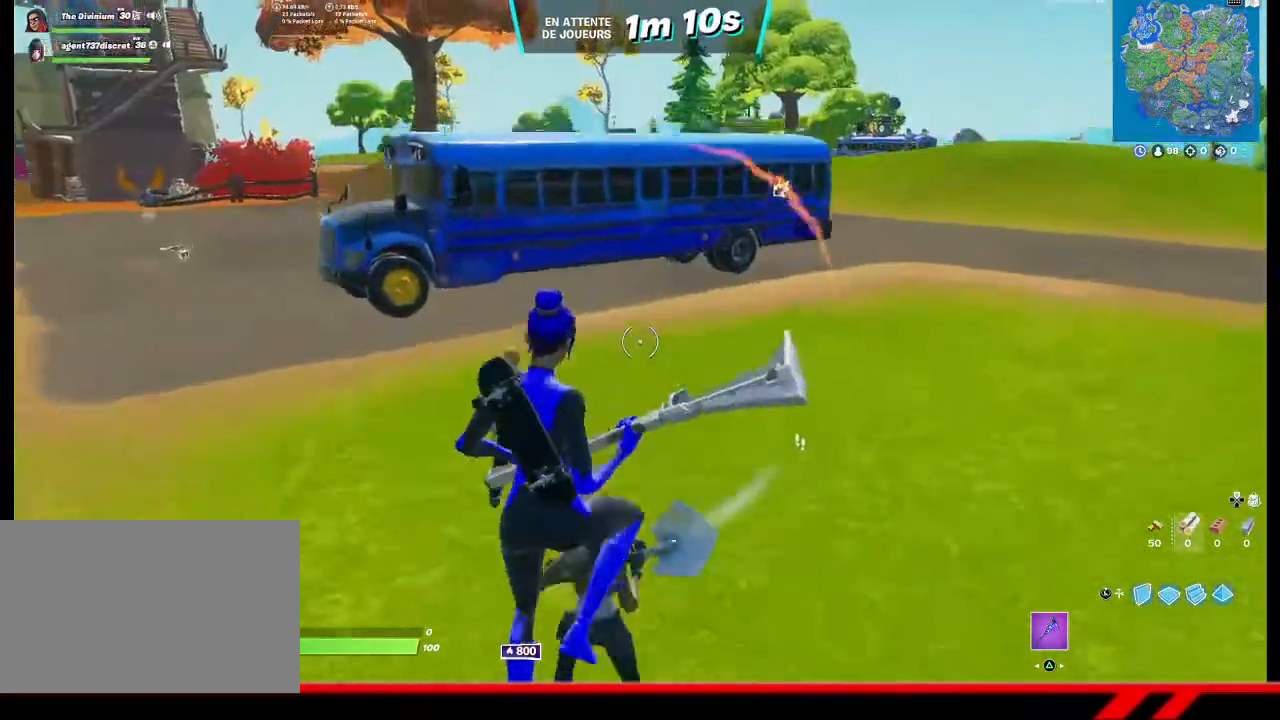
{"buttons": [], "left_stick": "up", "right_stick": "center", "events": [[167, "right_stick", "down"], [433, "right_stick", "center"]]}
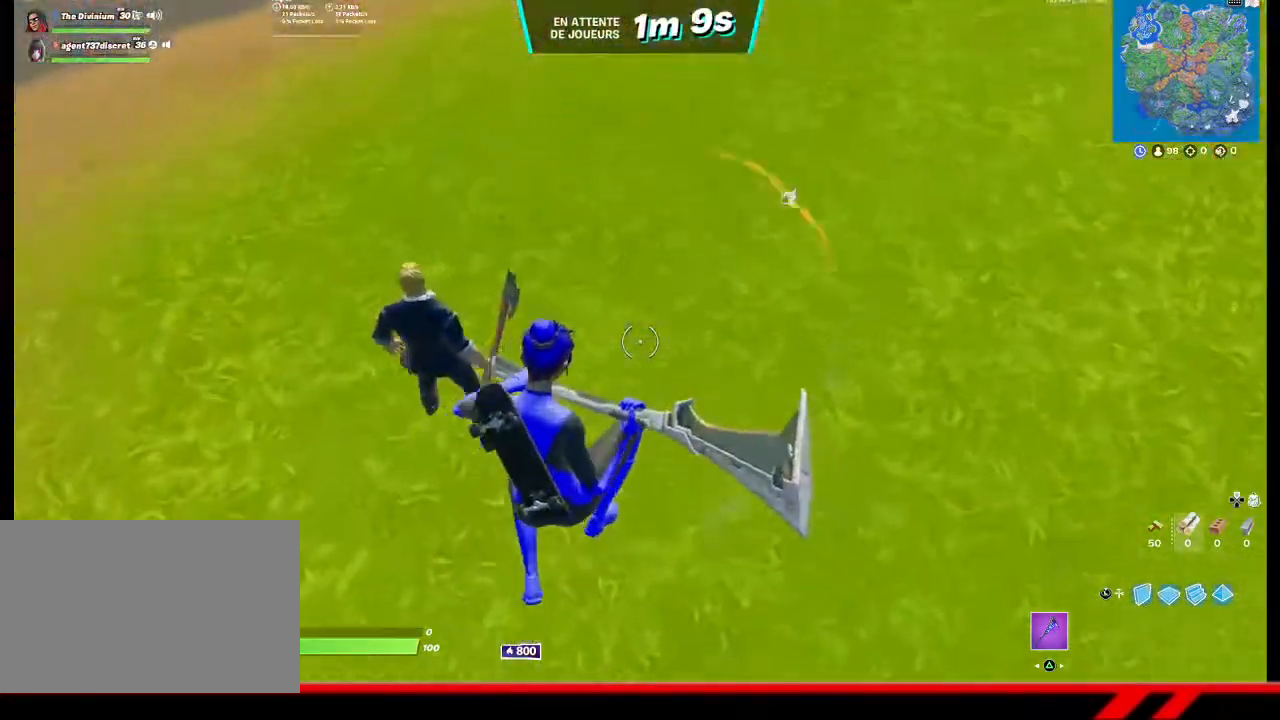
{"buttons": [], "left_stick": "up", "right_stick": "center", "events": [[67, "right_stick", "up"], [233, "right_stick", "center"], [367, "CROSS", "down"], [500, "CROSS", "up"]]}
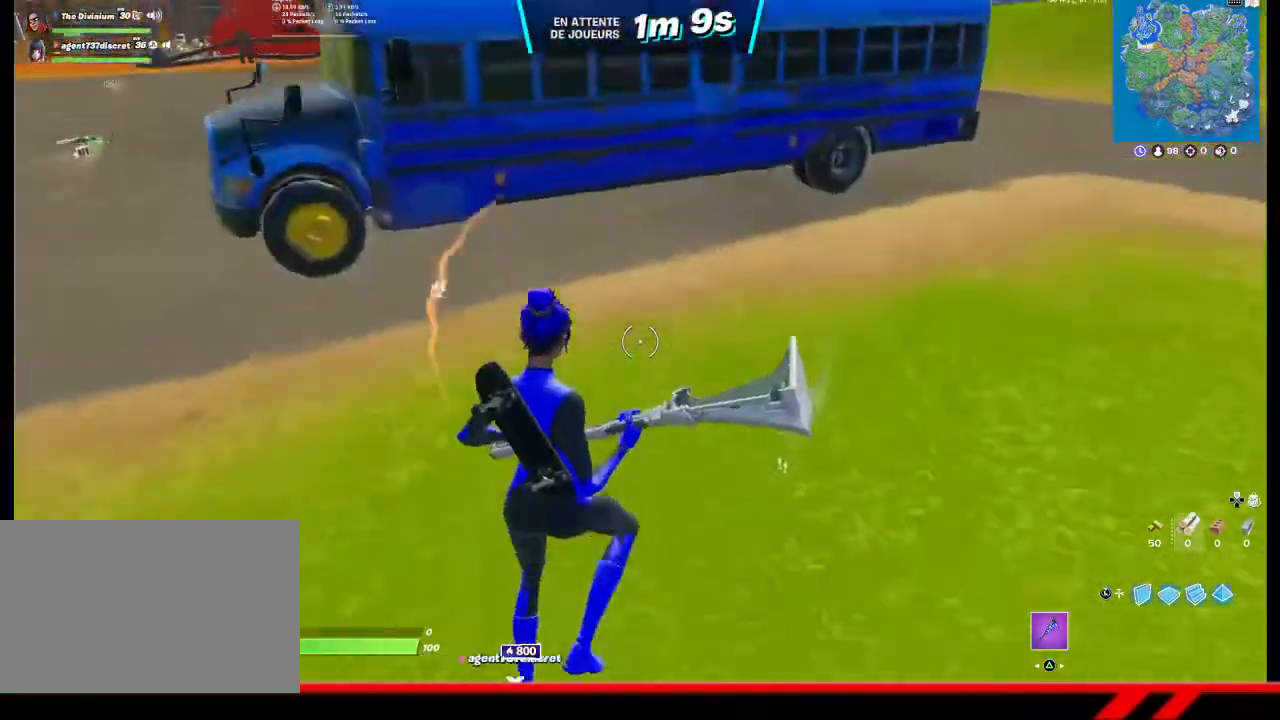
{"buttons": [], "left_stick": "up", "right_stick": "center", "events": [[167, "right_stick", "up-left"], [300, "right_stick", "center"]]}
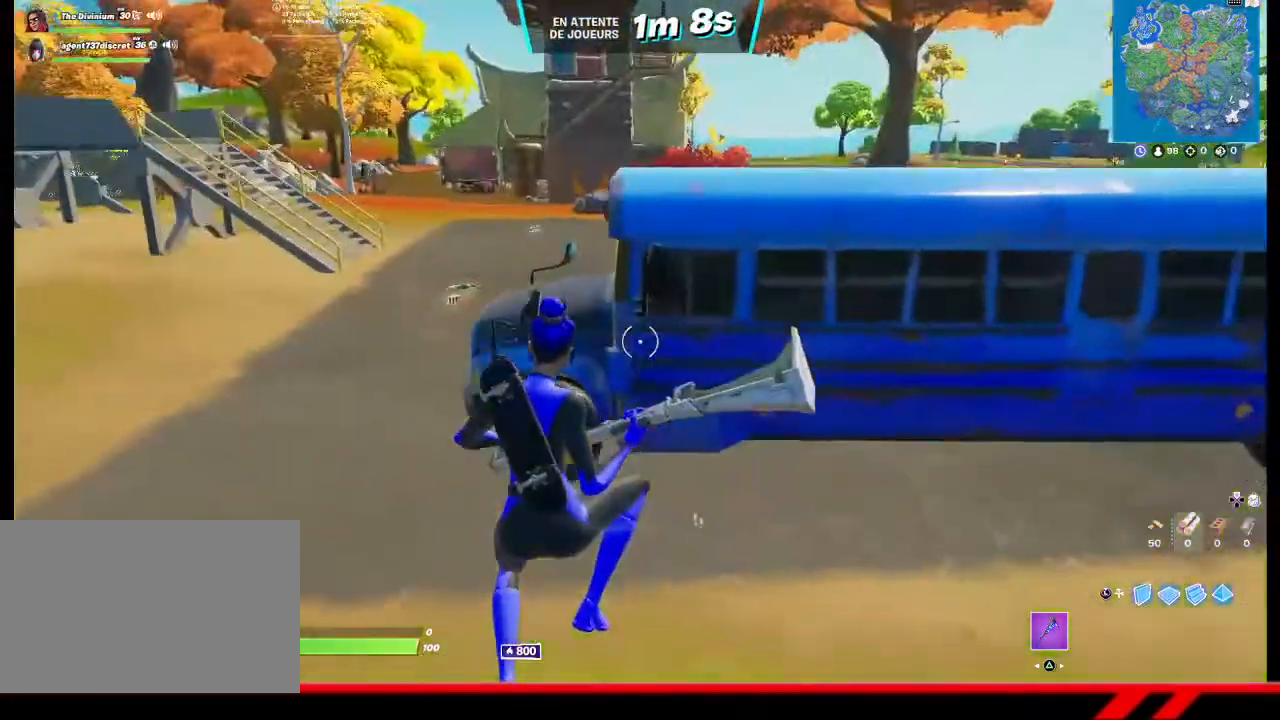
{"buttons": [], "left_stick": "up", "right_stick": "center", "events": []}
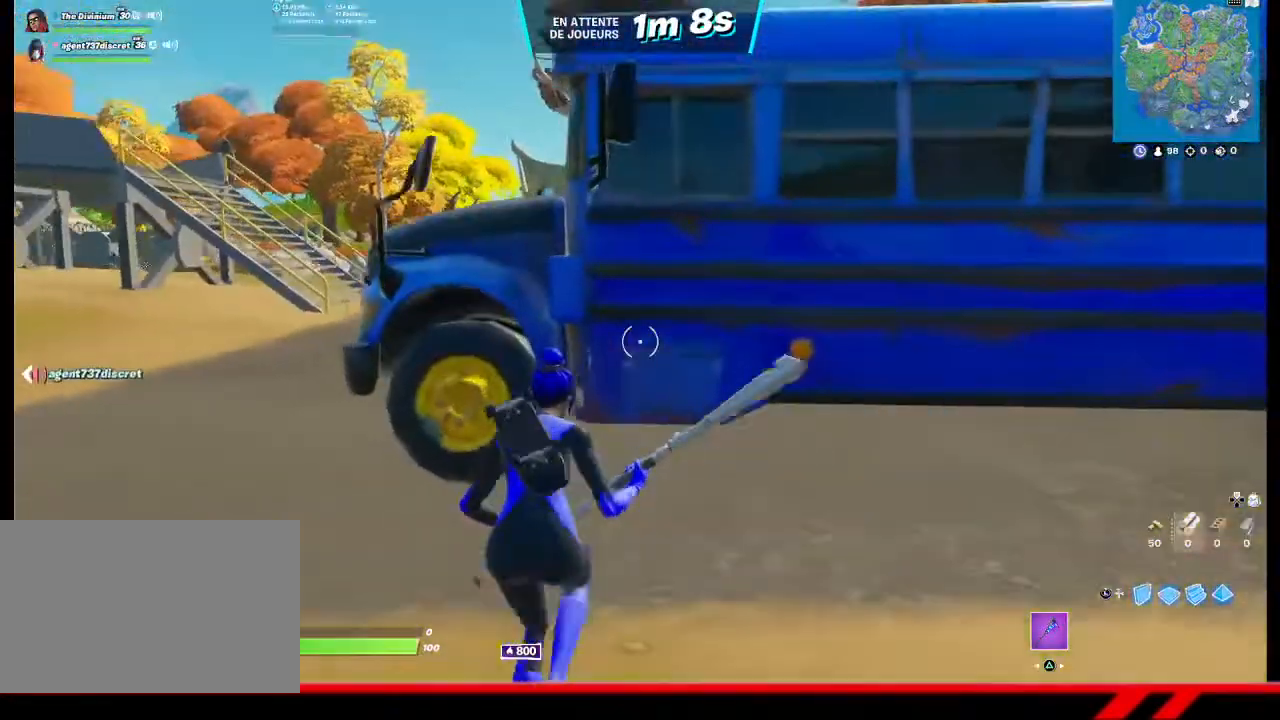
{"buttons": ["R2"], "left_stick": "down", "right_stick": "center", "events": [[267, "R2", "down"], [400, "left_stick", "down-right"], [500, "left_stick", "down"]]}
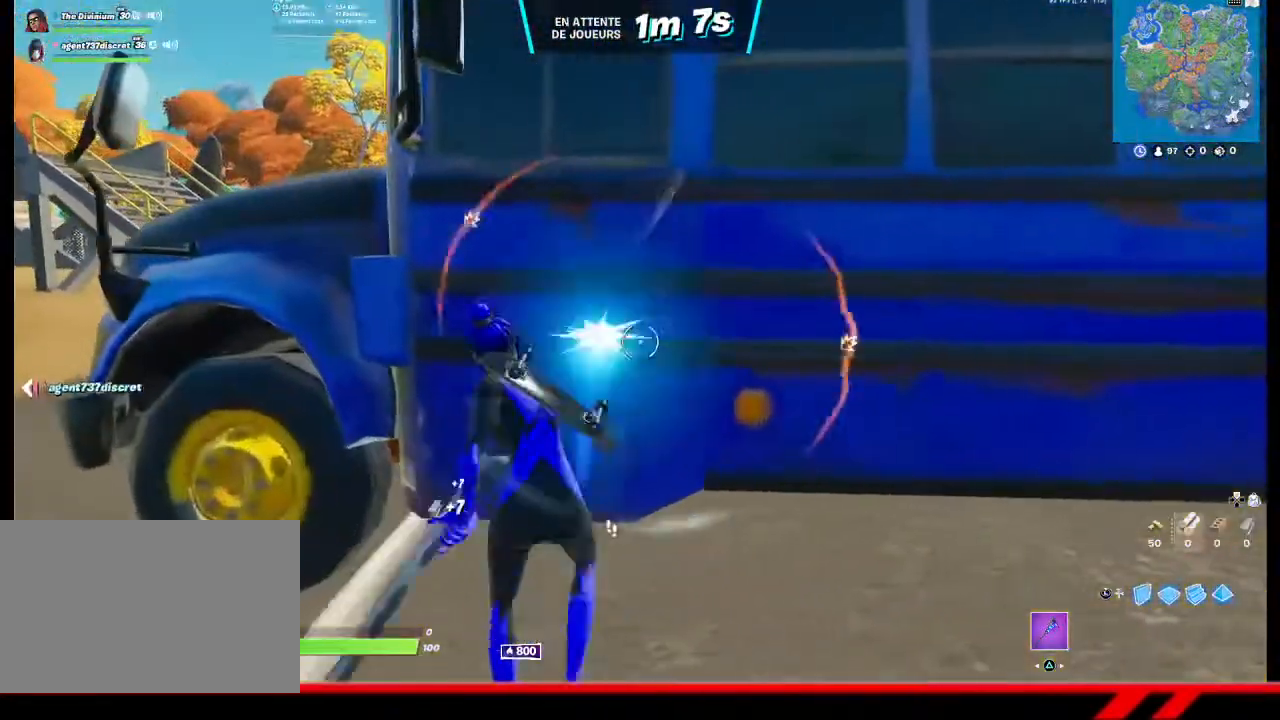
{"buttons": ["R2"], "left_stick": "down", "right_stick": "center", "events": [[33, "left_stick", "down-left"], [200, "left_stick", "up-left"], [300, "left_stick", "up"], [400, "left_stick", "right"], [500, "left_stick", "down"]]}
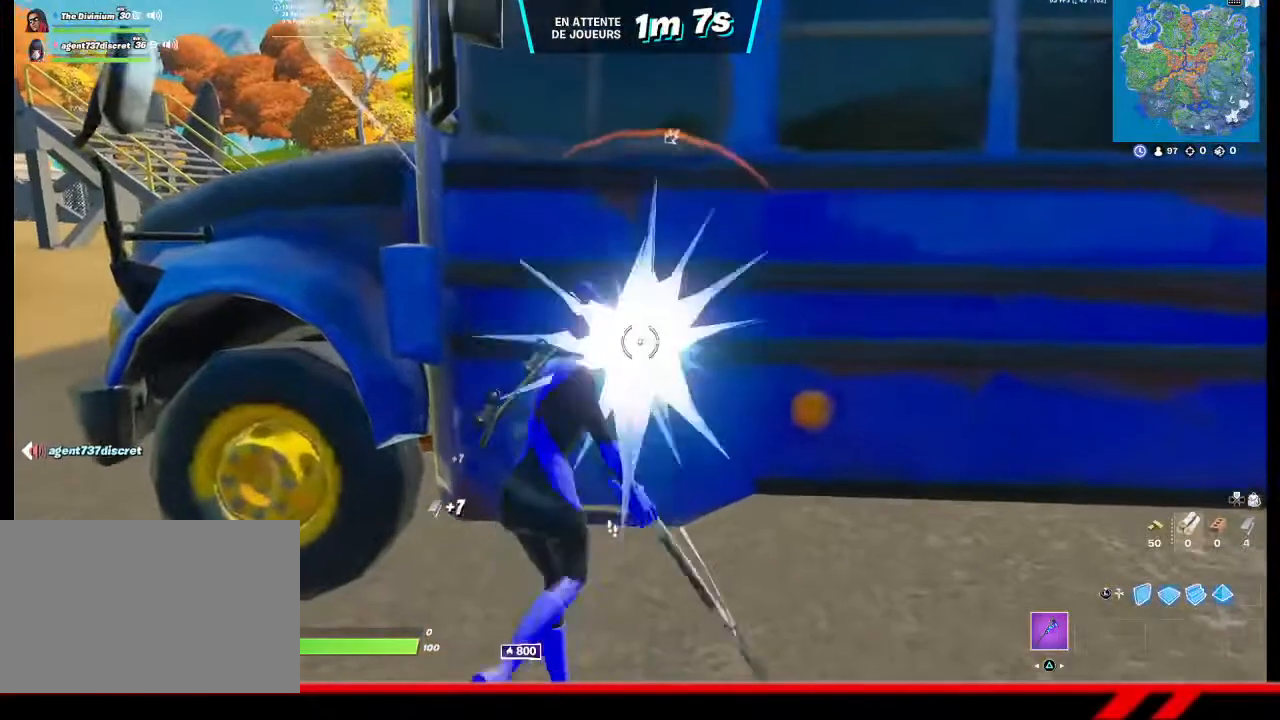
{"buttons": ["R2"], "left_stick": "down-left", "right_stick": "center", "events": [[233, "left_stick", "center"], [400, "left_stick", "down"], [467, "left_stick", "down-left"]]}
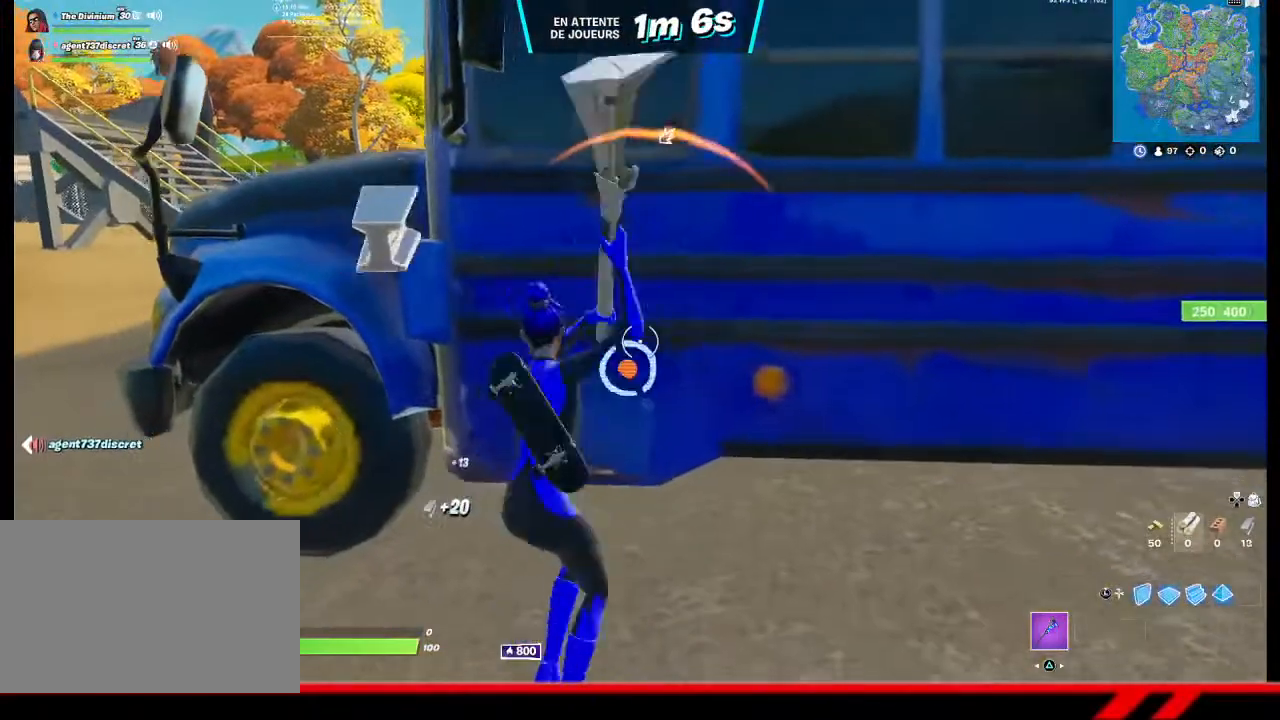
{"buttons": ["R2"], "left_stick": "up-right", "right_stick": "center", "events": [[233, "left_stick", "center"], [400, "left_stick", "up"], [467, "left_stick", "up-right"]]}
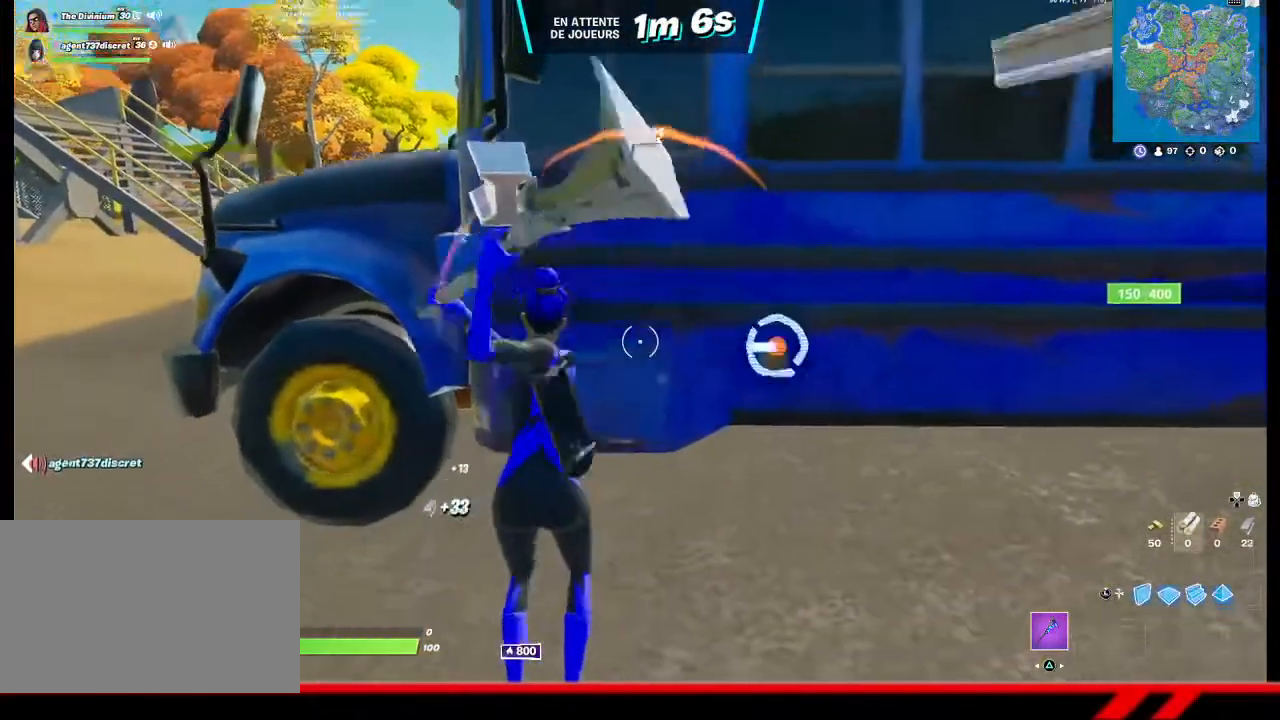
{"buttons": ["R2"], "left_stick": "center", "right_stick": "center", "events": [[133, "right_stick", "right"], [233, "right_stick", "center"], [267, "left_stick", "center"]]}
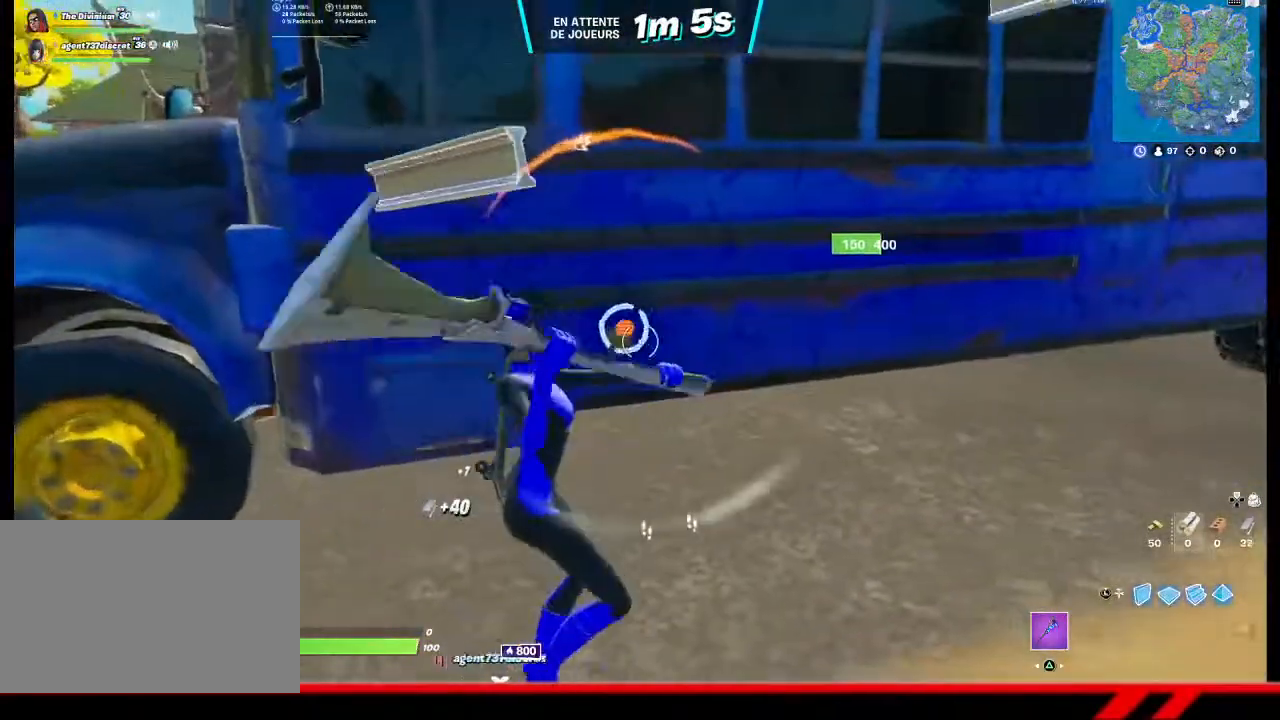
{"buttons": ["R2"], "left_stick": "up-right", "right_stick": "center", "events": [[467, "left_stick", "up-right"]]}
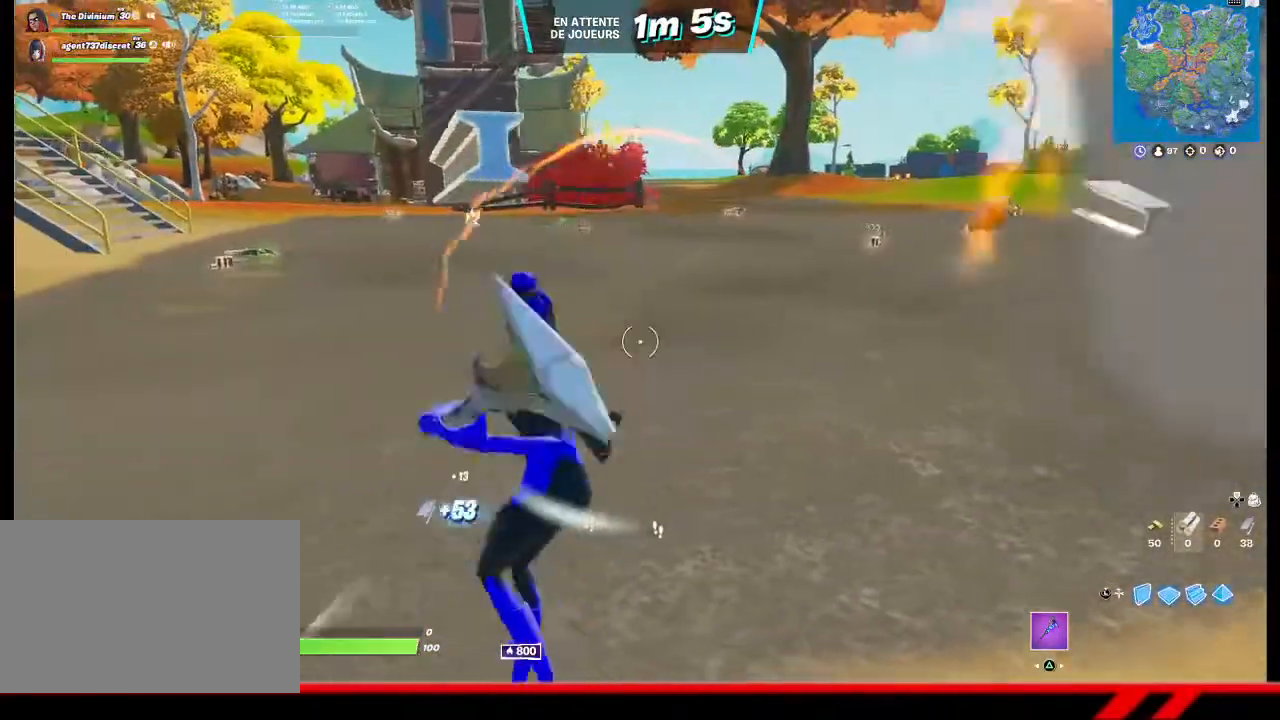
{"buttons": [], "left_stick": "up", "right_stick": "center", "events": [[33, "R2", "up"], [33, "left_stick", "up"], [300, "right_stick", "right"], [367, "right_stick", "center"]]}
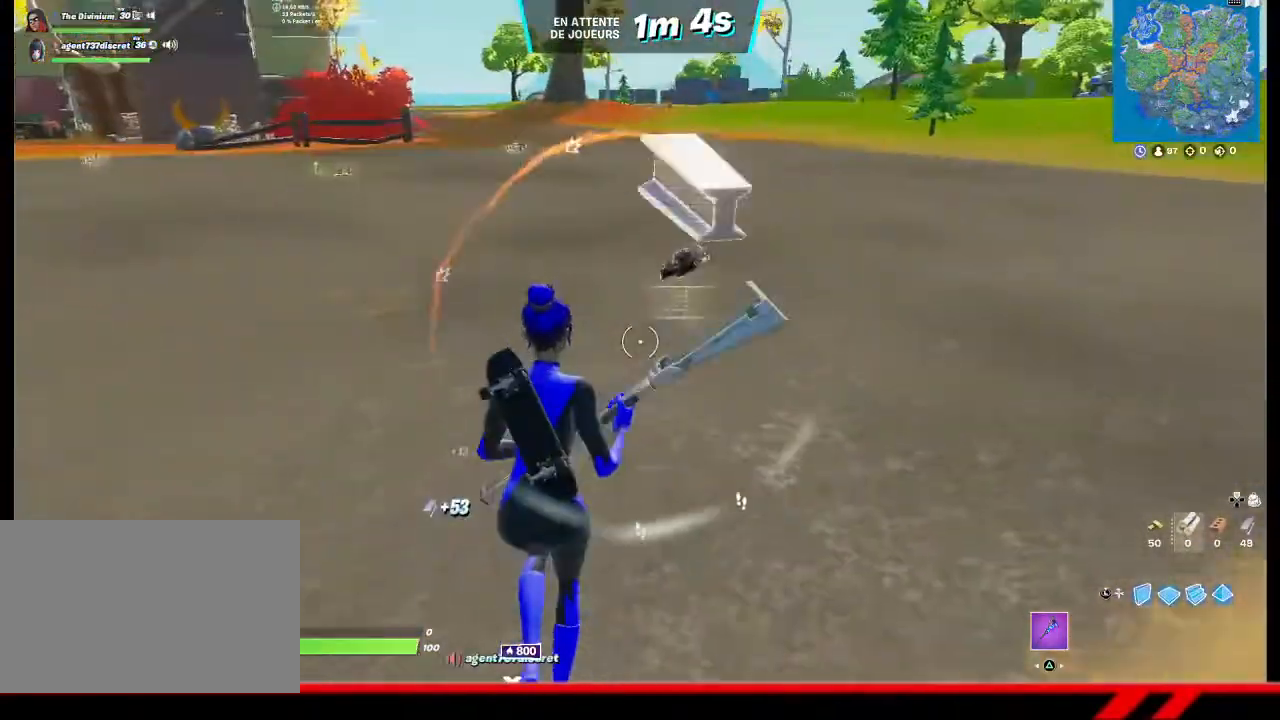
{"buttons": ["CIRCLE"], "left_stick": "up", "right_stick": "center", "events": [[233, "CIRCLE", "down"], [300, "CIRCLE", "up"], [367, "CIRCLE", "down"], [433, "CIRCLE", "up"], [500, "CIRCLE", "down"]]}